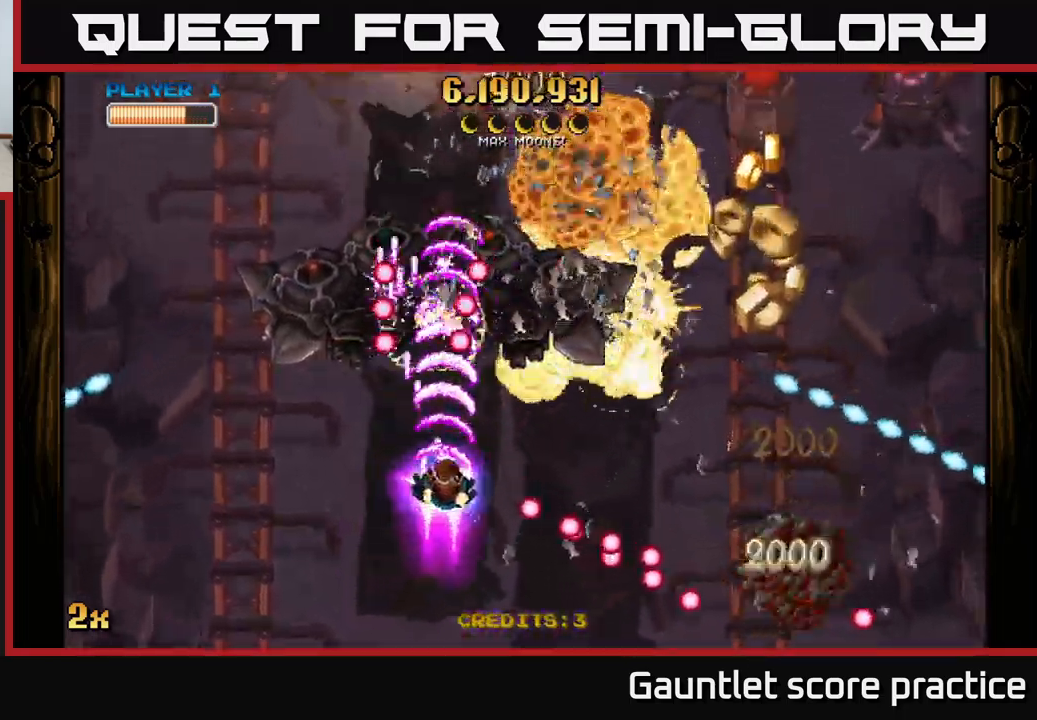
Gameplay with a controller (Xbox layout); each line is a JSON object with the inputs held at the frame after it. "events" lists button and stick changes between this image and that frame as [ms after this image, input, new state], when the widget could be followed in between.
{"buttons": ["A"], "left_stick": "right", "right_stick": "center", "events": []}
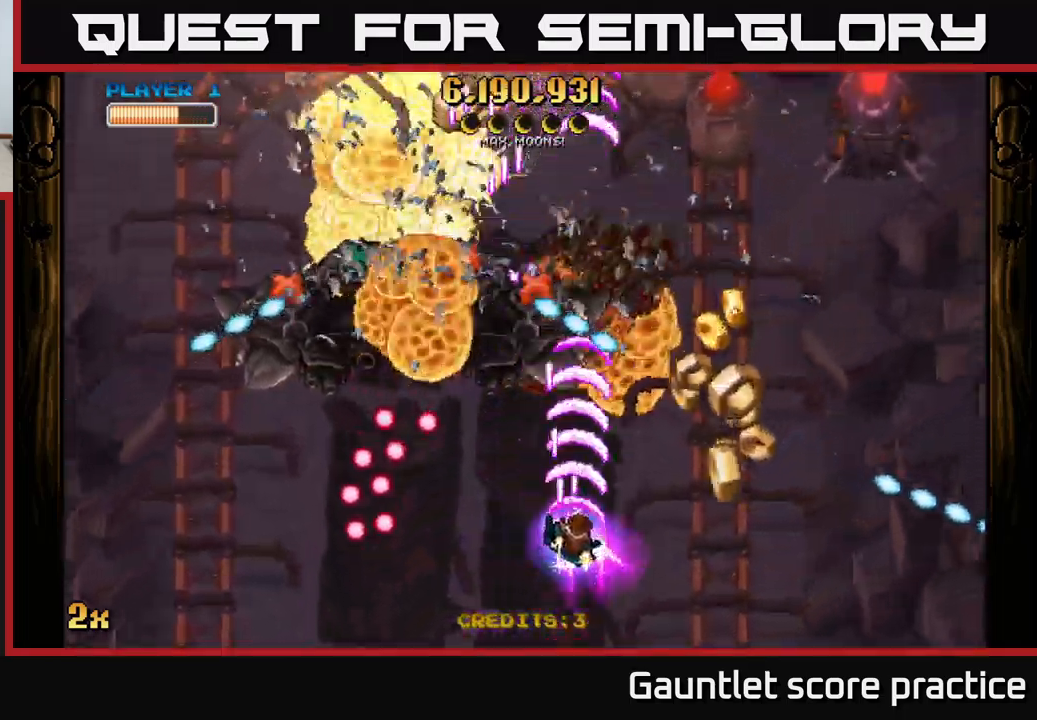
{"buttons": ["A"], "left_stick": "up-left", "right_stick": "center", "events": [[384, "X", "down"], [384, "left_stick", "up-left"], [484, "X", "up"]]}
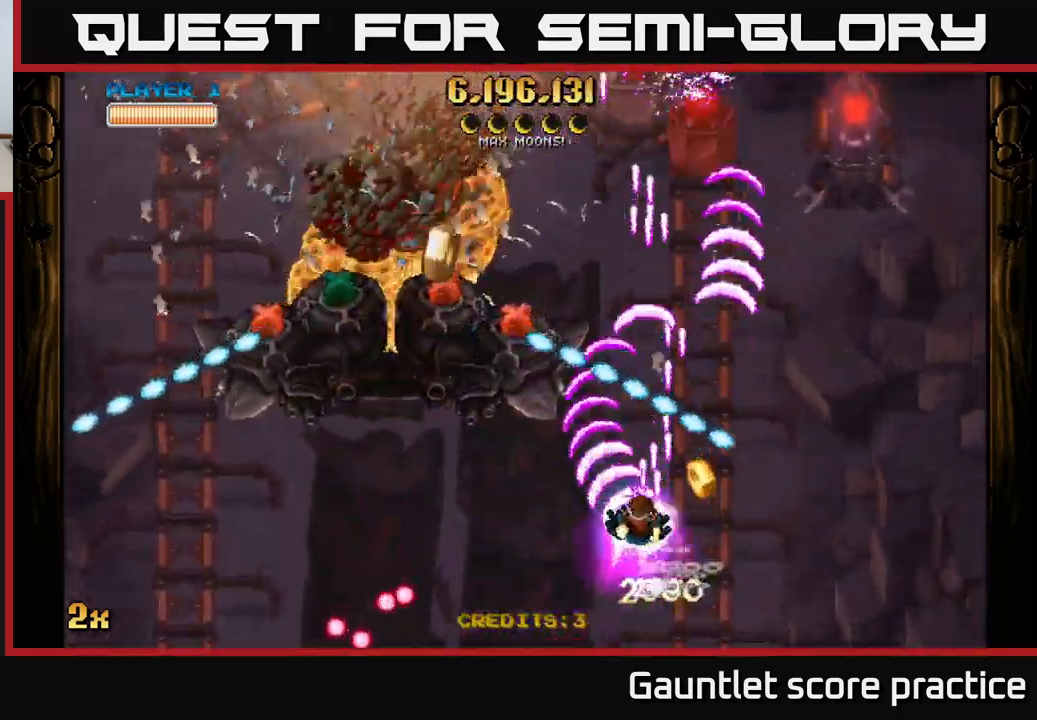
{"buttons": ["A"], "left_stick": "down-left", "right_stick": "center", "events": [[150, "left_stick", "center"], [250, "left_stick", "down-left"]]}
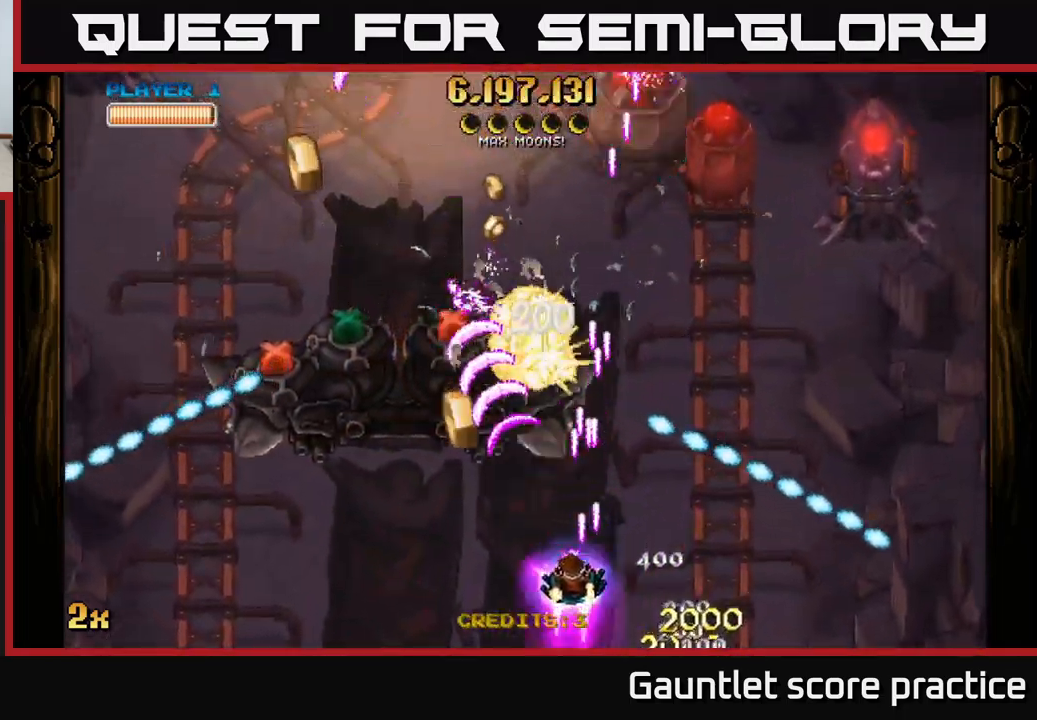
{"buttons": [], "left_stick": "down-left", "right_stick": "center", "events": [[100, "left_stick", "up-right"], [117, "X", "down"], [217, "X", "up"], [267, "left_stick", "up-left"], [350, "left_stick", "down-left"], [467, "A", "up"]]}
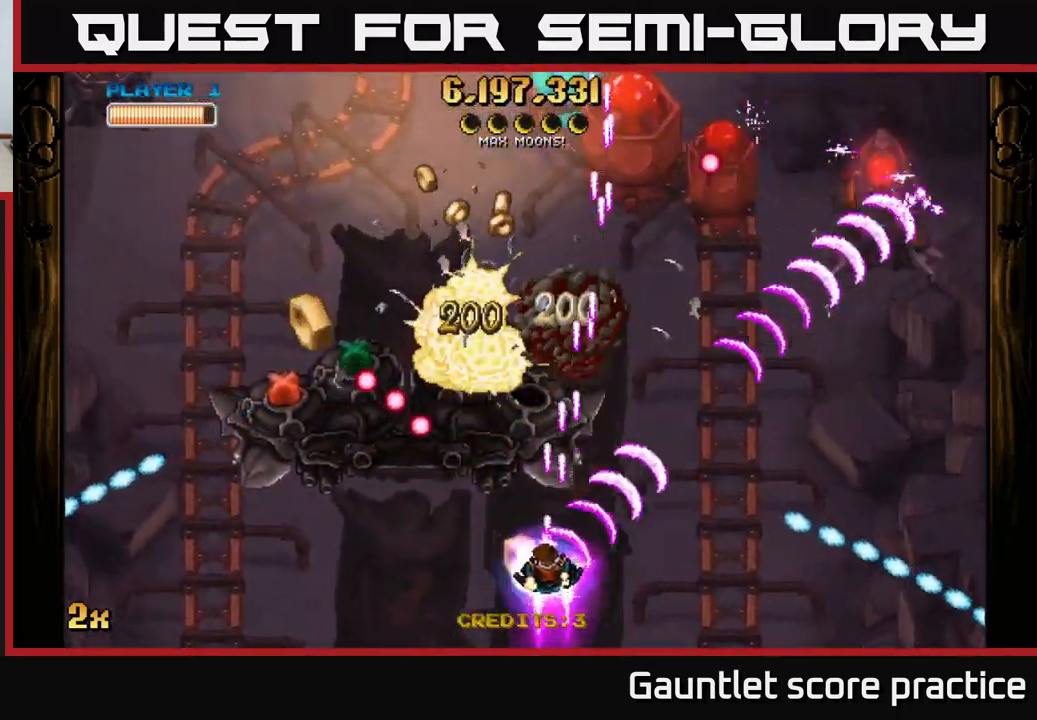
{"buttons": [], "left_stick": "left", "right_stick": "center", "events": [[217, "left_stick", "left"]]}
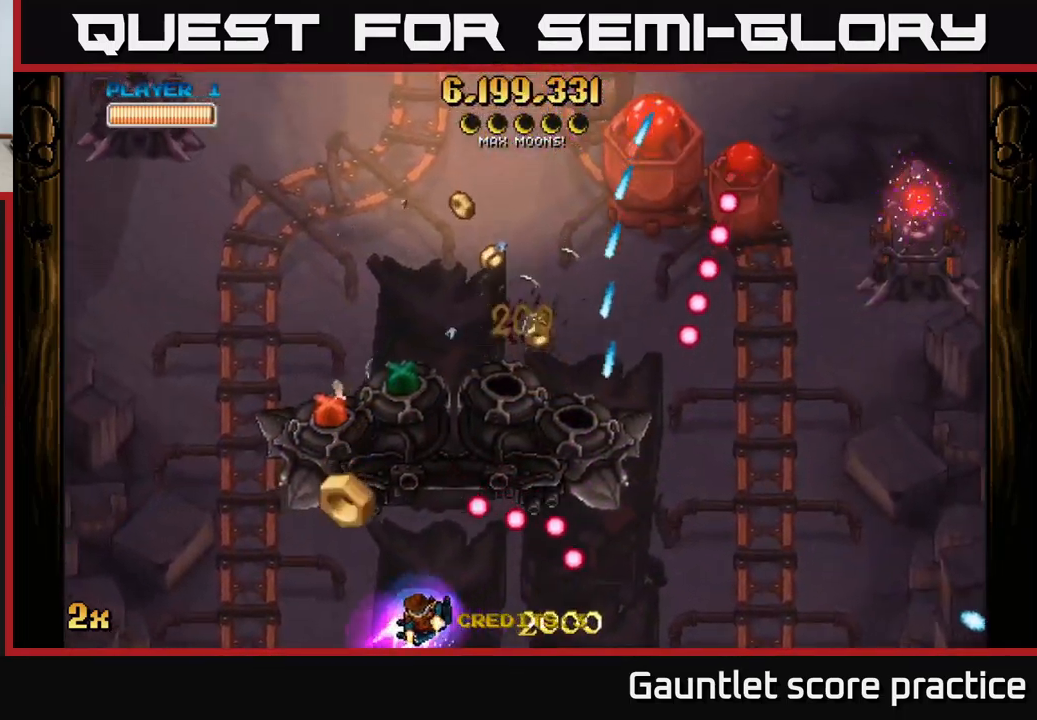
{"buttons": ["A"], "left_stick": "up-right", "right_stick": "center", "events": [[150, "A", "down"], [167, "X", "down"], [217, "left_stick", "up"], [317, "X", "up"], [384, "left_stick", "center"], [434, "left_stick", "left"], [500, "left_stick", "up-right"]]}
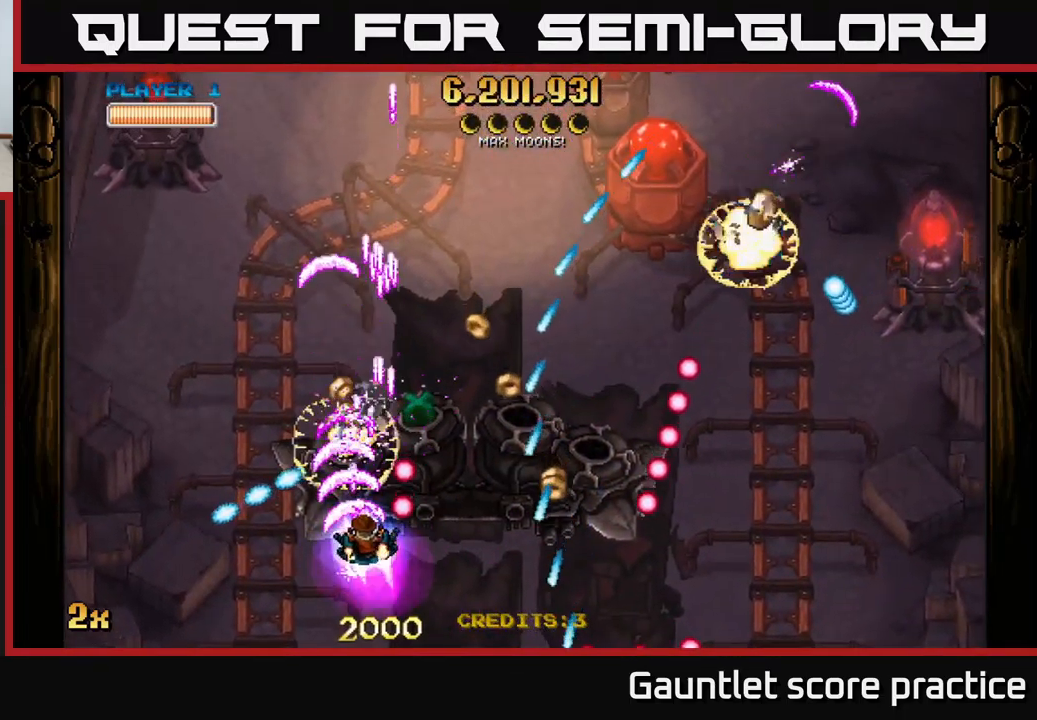
{"buttons": ["A"], "left_stick": "left", "right_stick": "center", "events": [[100, "left_stick", "down-right"], [184, "left_stick", "down-left"], [284, "left_stick", "left"]]}
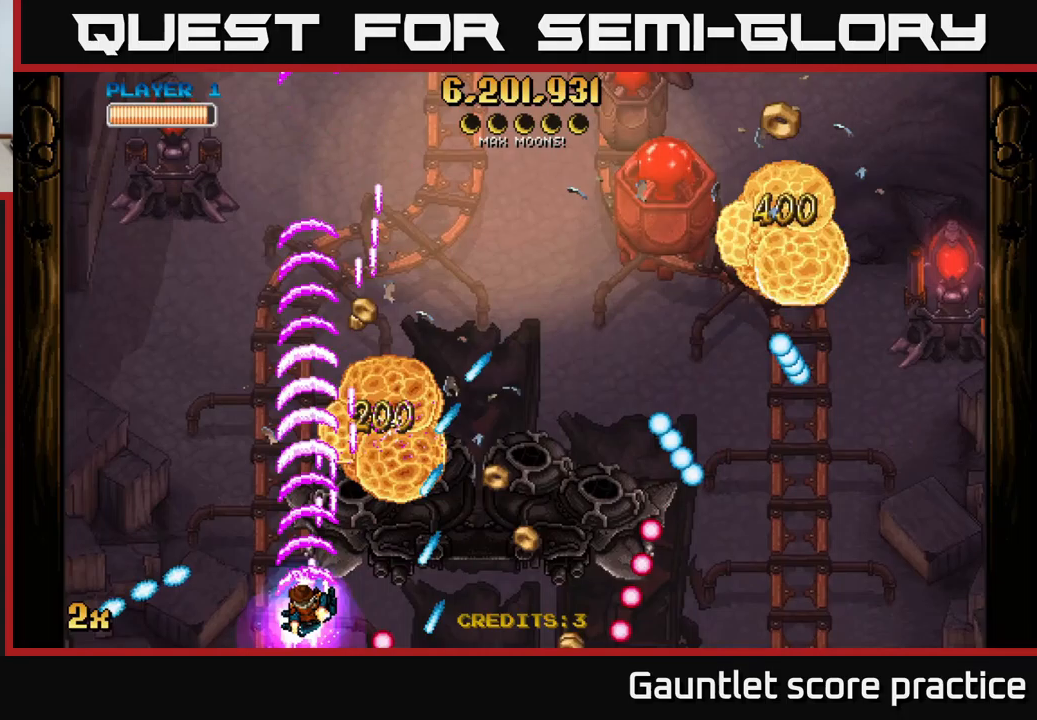
{"buttons": ["A"], "left_stick": "up-left", "right_stick": "center", "events": [[183, "left_stick", "up"], [200, "X", "down"], [233, "left_stick", "right"], [300, "X", "up"], [317, "left_stick", "up-left"]]}
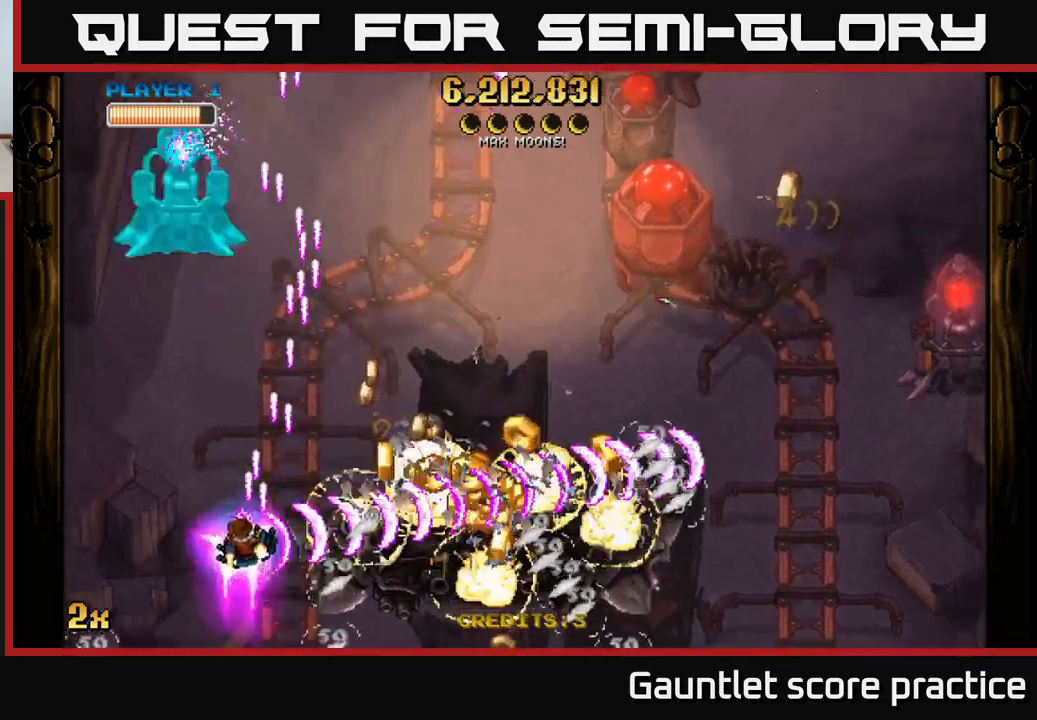
{"buttons": ["A"], "left_stick": "right", "right_stick": "center", "events": [[150, "left_stick", "right"]]}
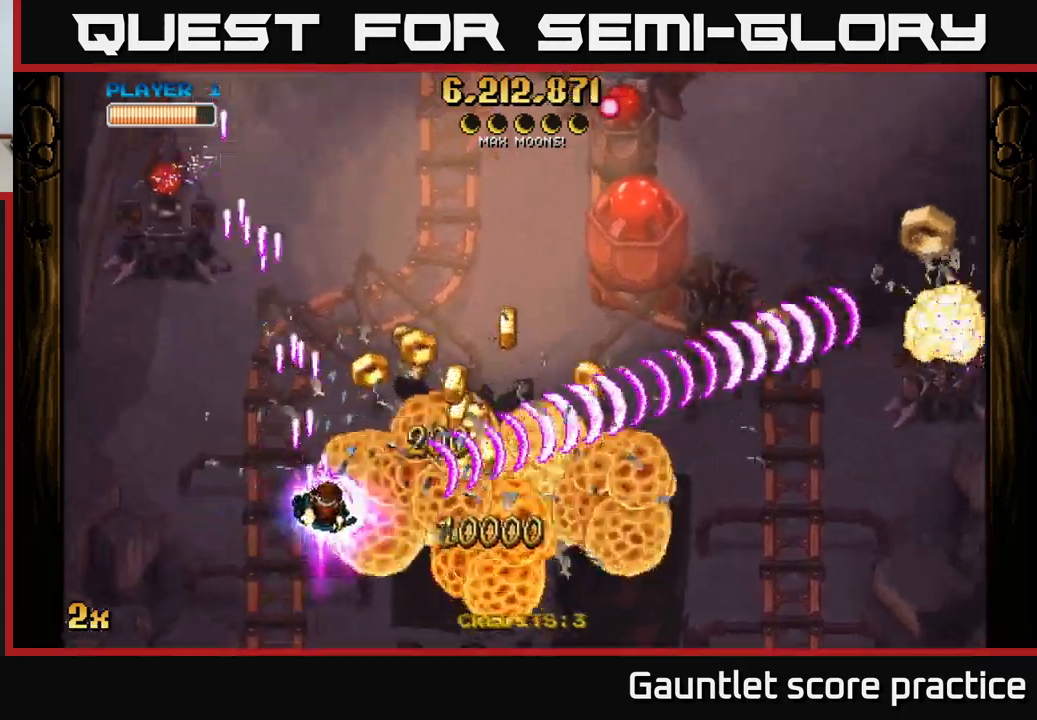
{"buttons": ["A"], "left_stick": "right", "right_stick": "center", "events": [[317, "X", "down"], [317, "left_stick", "up-right"], [400, "X", "up"], [483, "left_stick", "right"]]}
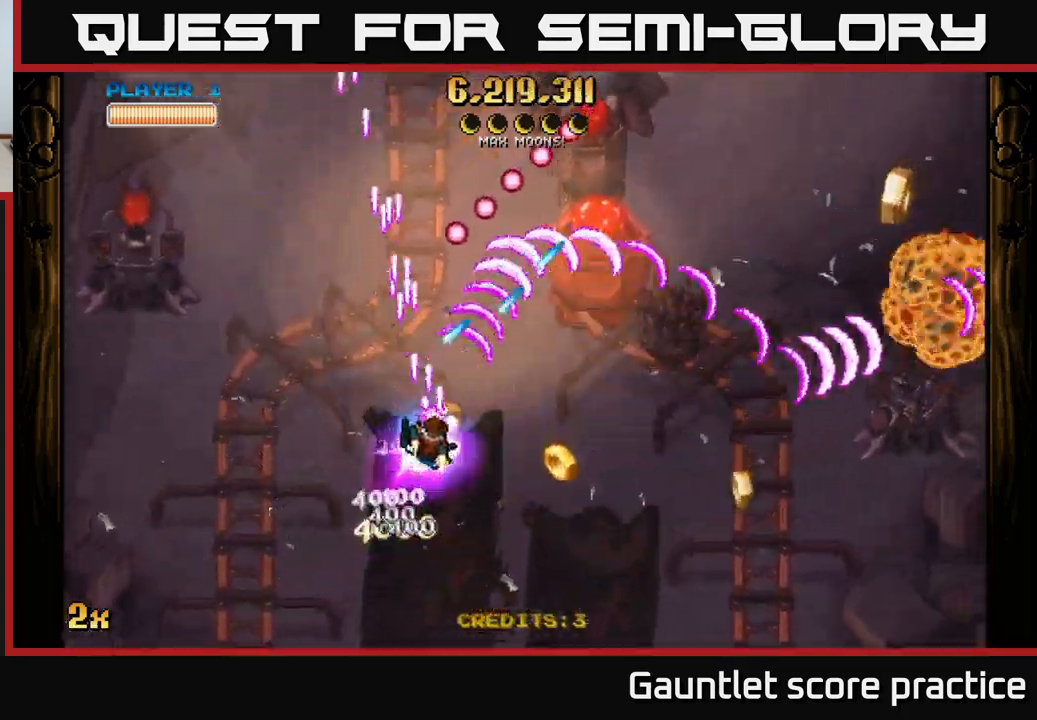
{"buttons": ["A", "X"], "left_stick": "up", "right_stick": "center", "events": [[100, "left_stick", "down-right"], [483, "X", "down"], [500, "left_stick", "up"]]}
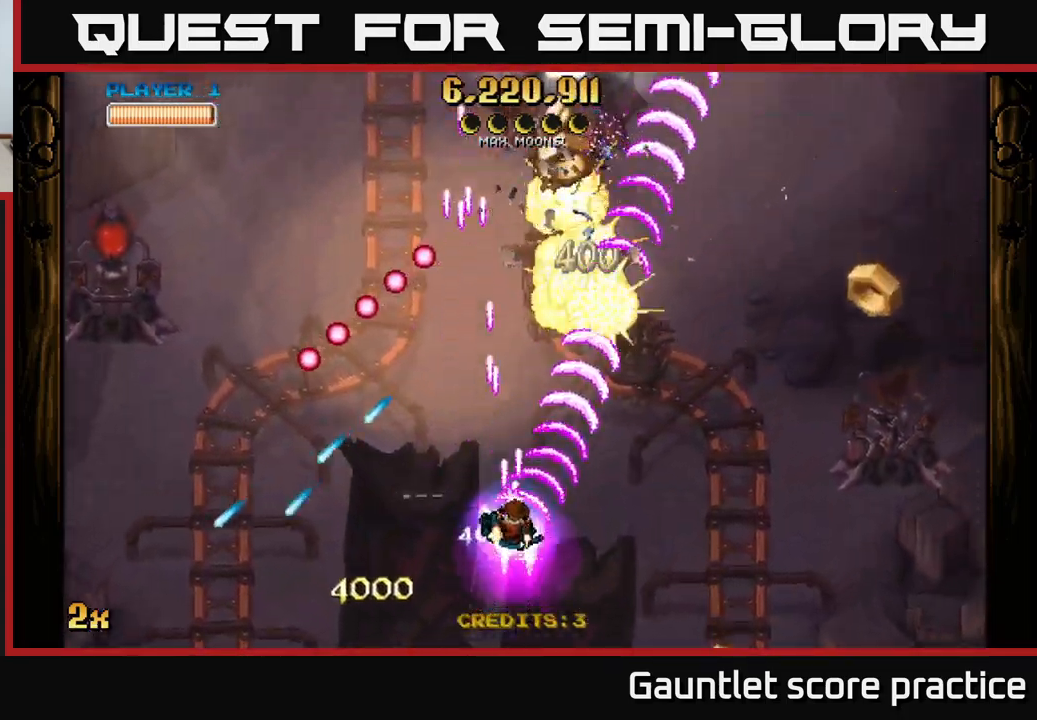
{"buttons": ["A"], "left_stick": "down-right", "right_stick": "center", "events": [[100, "X", "up"], [250, "left_stick", "down"], [367, "left_stick", "down-right"]]}
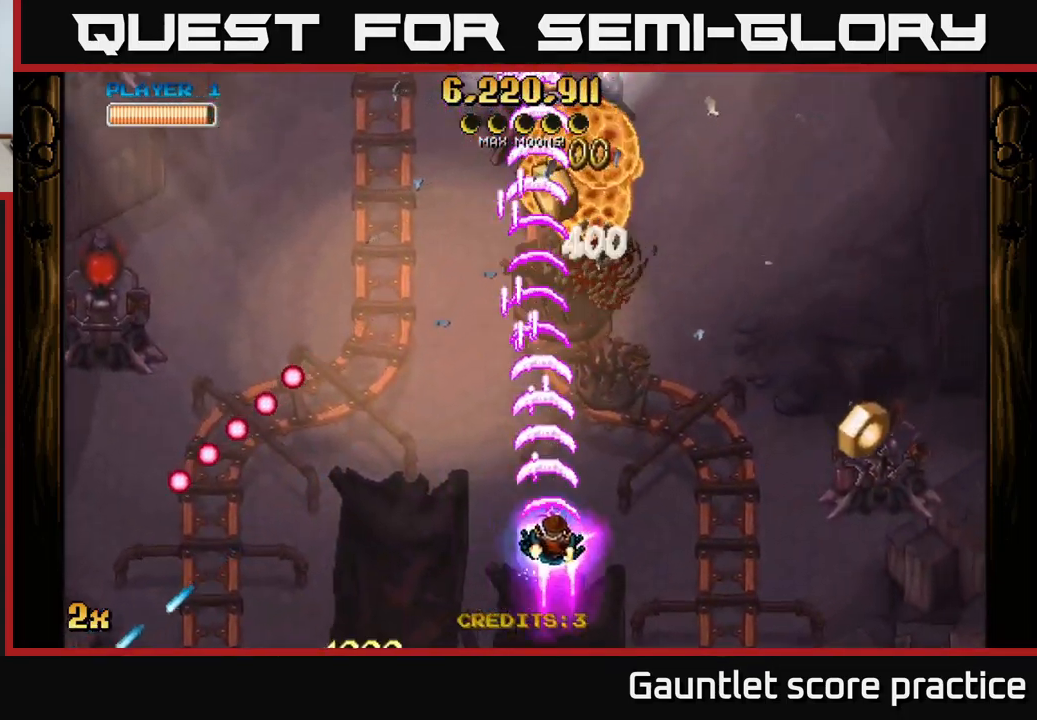
{"buttons": ["A"], "left_stick": "right", "right_stick": "center", "events": [[50, "left_stick", "down"], [200, "left_stick", "center"], [250, "left_stick", "right"]]}
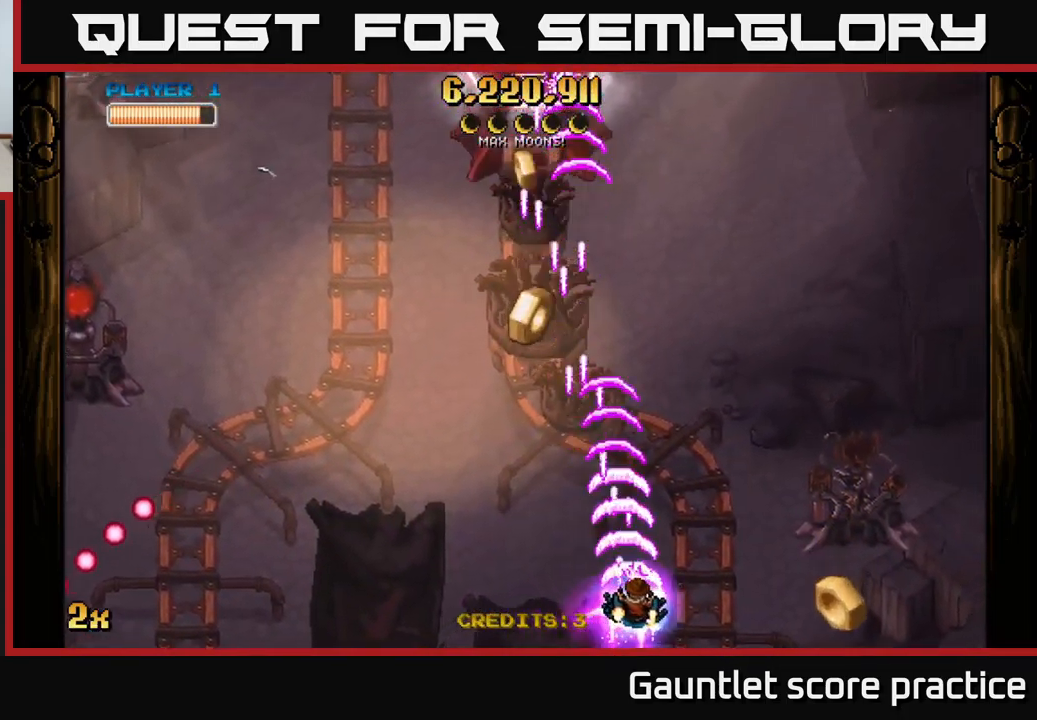
{"buttons": ["A"], "left_stick": "left", "right_stick": "center", "events": [[300, "left_stick", "left"]]}
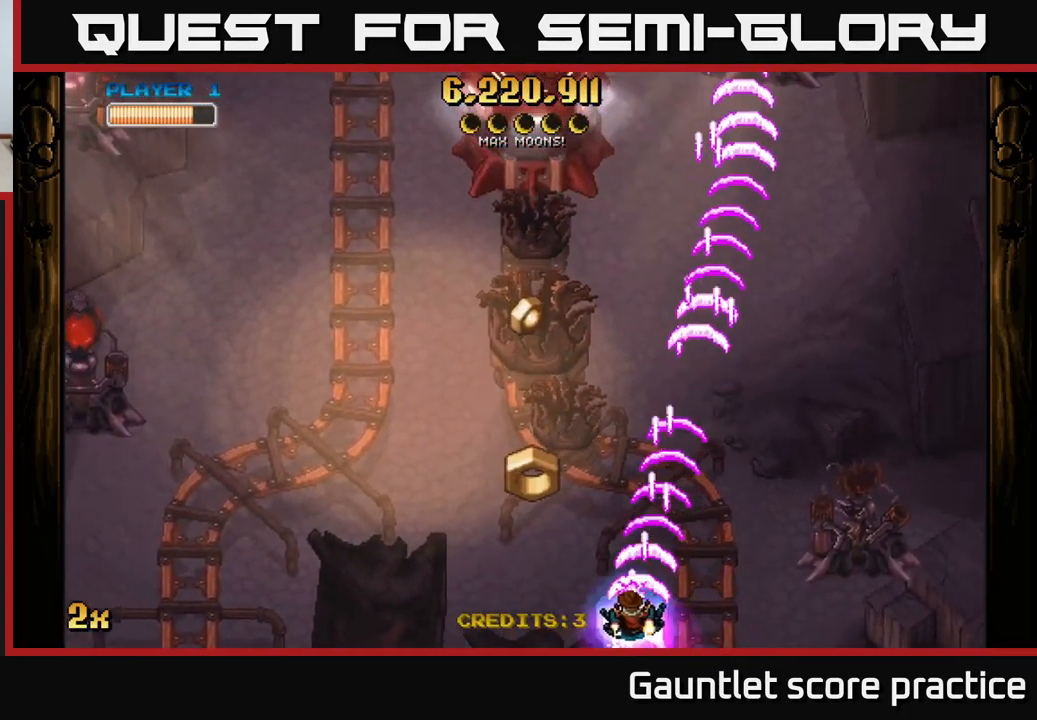
{"buttons": ["A"], "left_stick": "up", "right_stick": "center", "events": [[300, "left_stick", "up"]]}
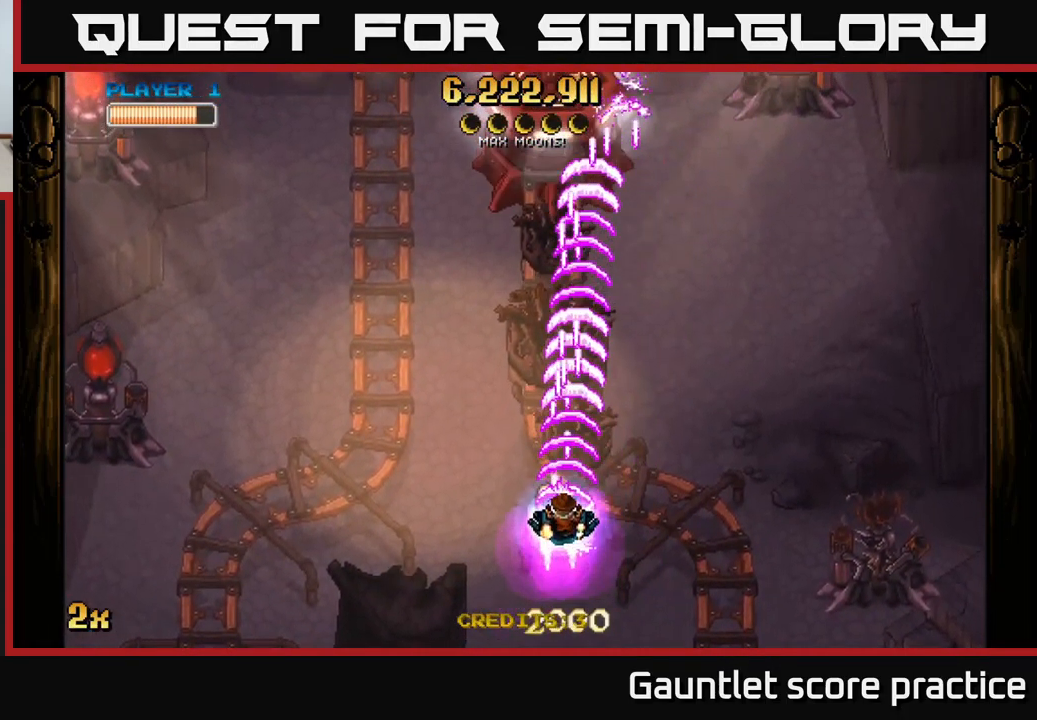
{"buttons": ["A"], "left_stick": "left", "right_stick": "center", "events": [[150, "X", "down"], [150, "left_stick", "left"], [233, "X", "up"]]}
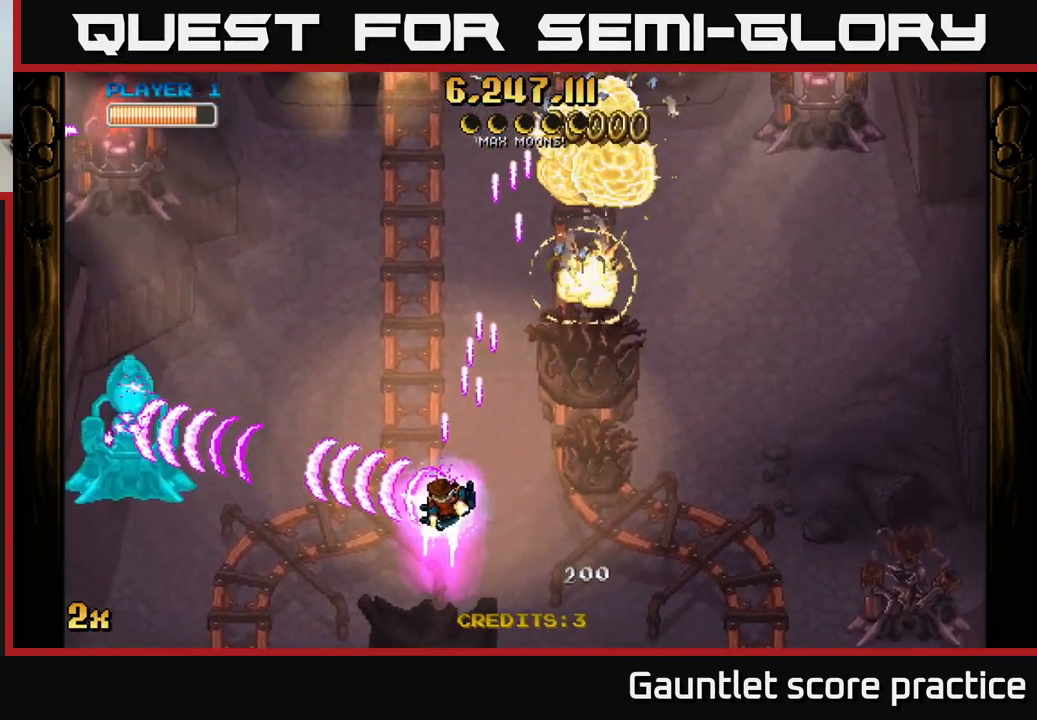
{"buttons": ["A"], "left_stick": "up-left", "right_stick": "center", "events": [[17, "left_stick", "down-left"], [233, "X", "down"], [233, "left_stick", "up-left"], [383, "X", "up"]]}
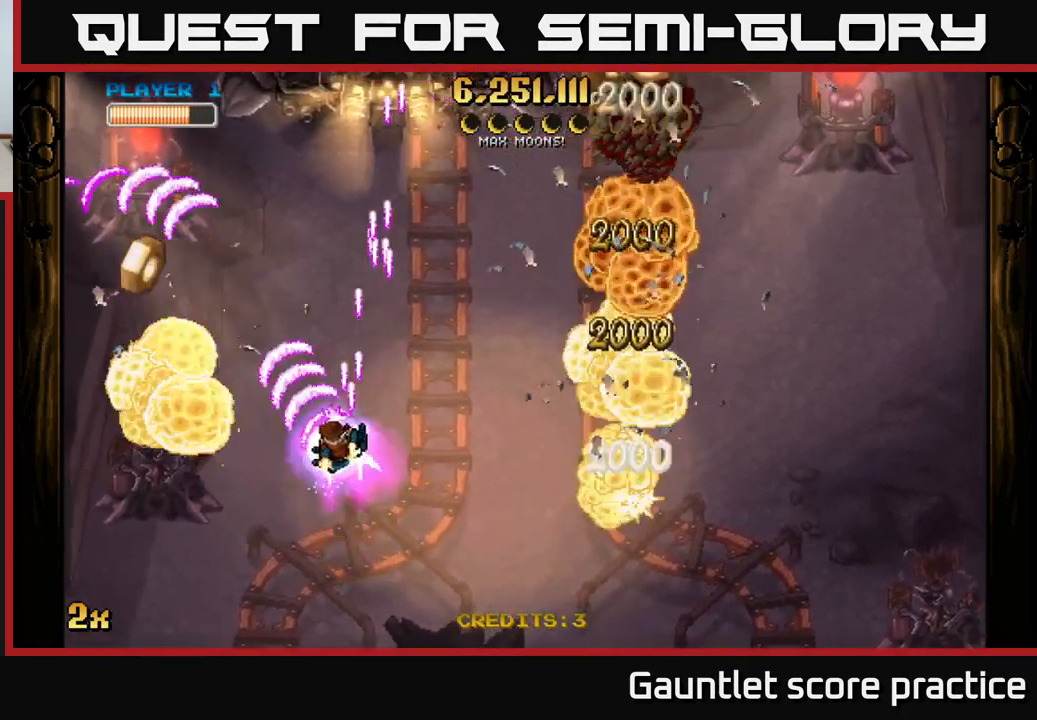
{"buttons": ["A"], "left_stick": "left", "right_stick": "center", "events": [[83, "left_stick", "center"], [316, "left_stick", "left"]]}
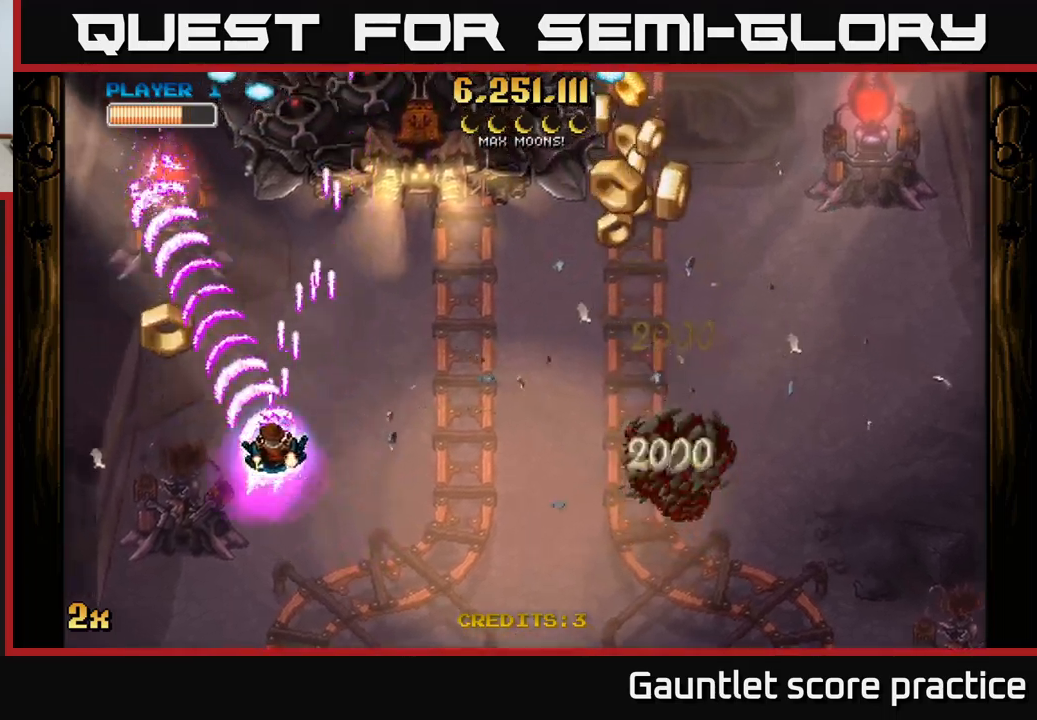
{"buttons": ["A"], "left_stick": "right", "right_stick": "center", "events": [[83, "left_stick", "up-left"], [200, "X", "down"], [233, "left_stick", "up-right"], [333, "X", "up"], [333, "left_stick", "right"]]}
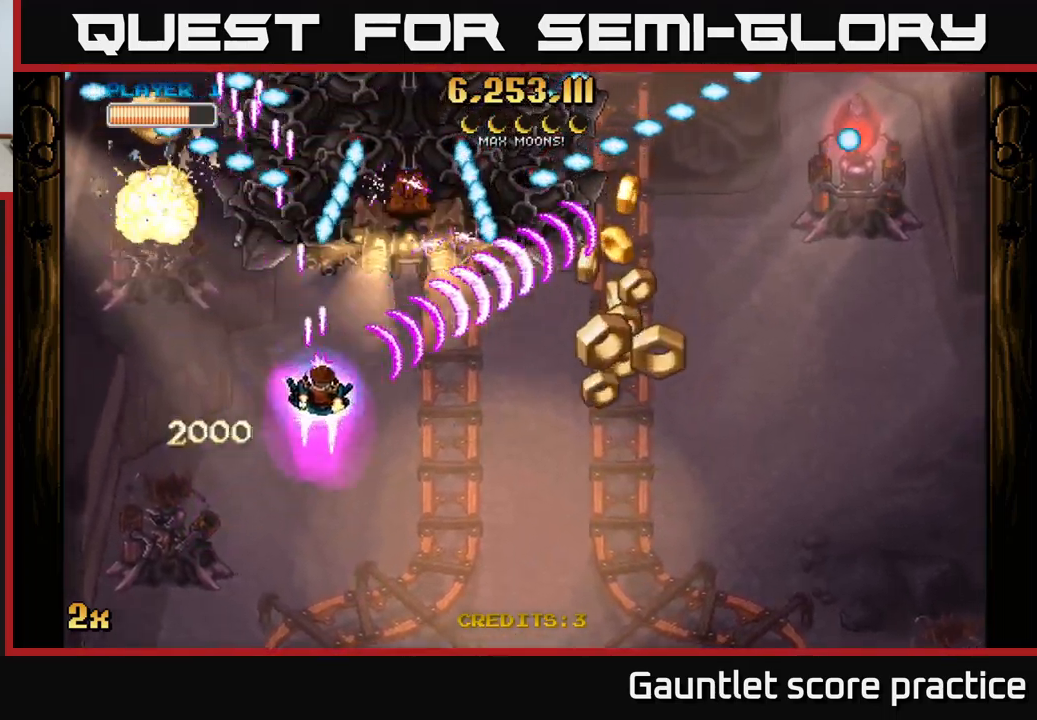
{"buttons": ["A"], "left_stick": "down-right", "right_stick": "center", "events": [[50, "left_stick", "down-right"]]}
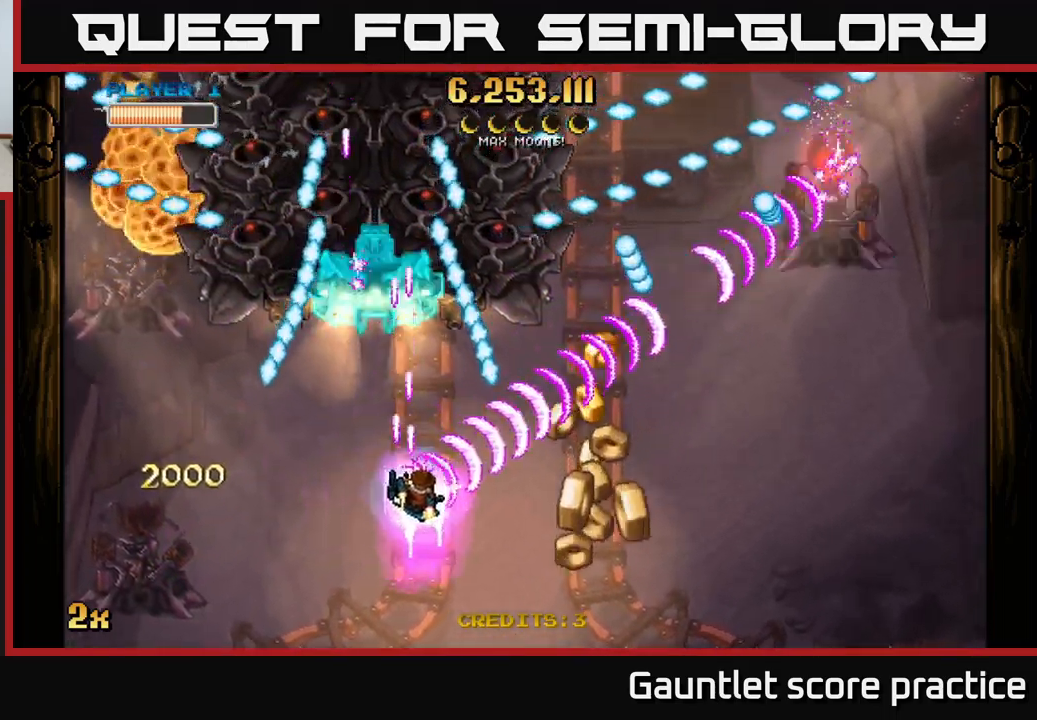
{"buttons": ["A"], "left_stick": "down-right", "right_stick": "center", "events": []}
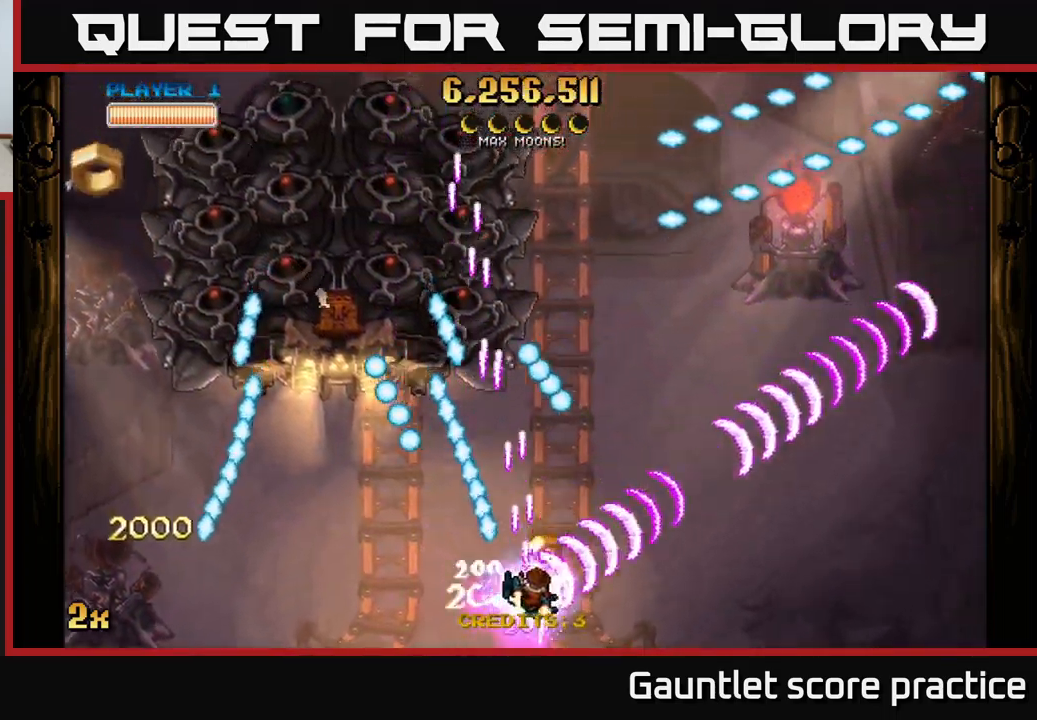
{"buttons": ["A"], "left_stick": "up-right", "right_stick": "center", "events": [[50, "X", "down"], [67, "left_stick", "up-right"], [183, "X", "up"]]}
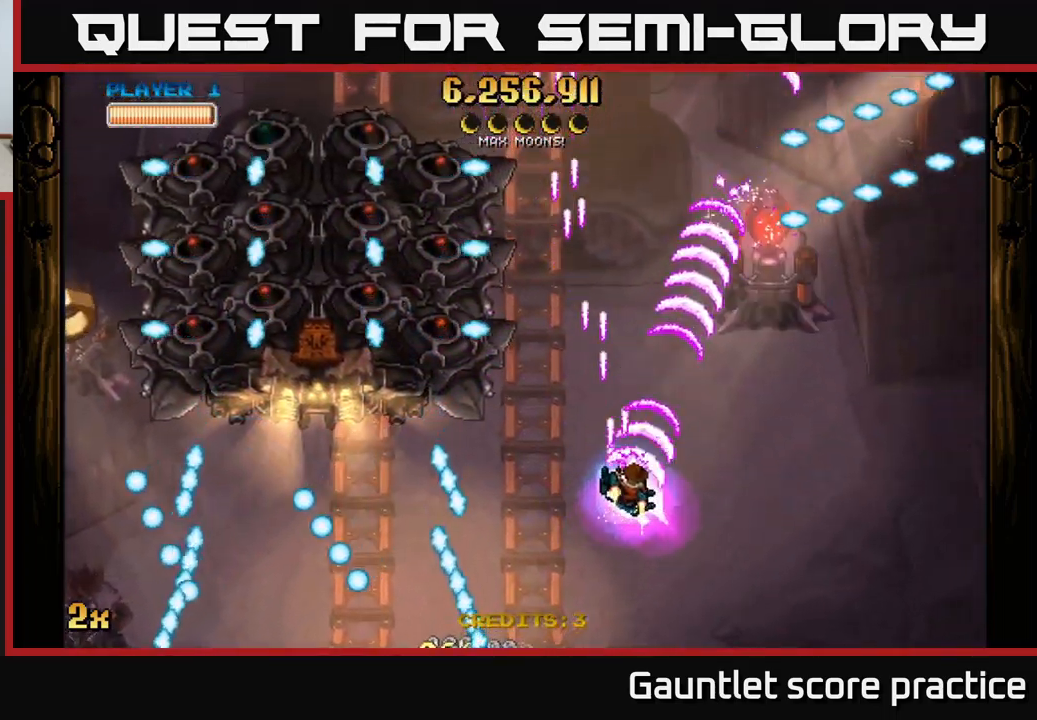
{"buttons": ["A"], "left_stick": "down-left", "right_stick": "center", "events": [[283, "X", "down"], [283, "left_stick", "left"], [367, "X", "up"], [500, "left_stick", "down-left"]]}
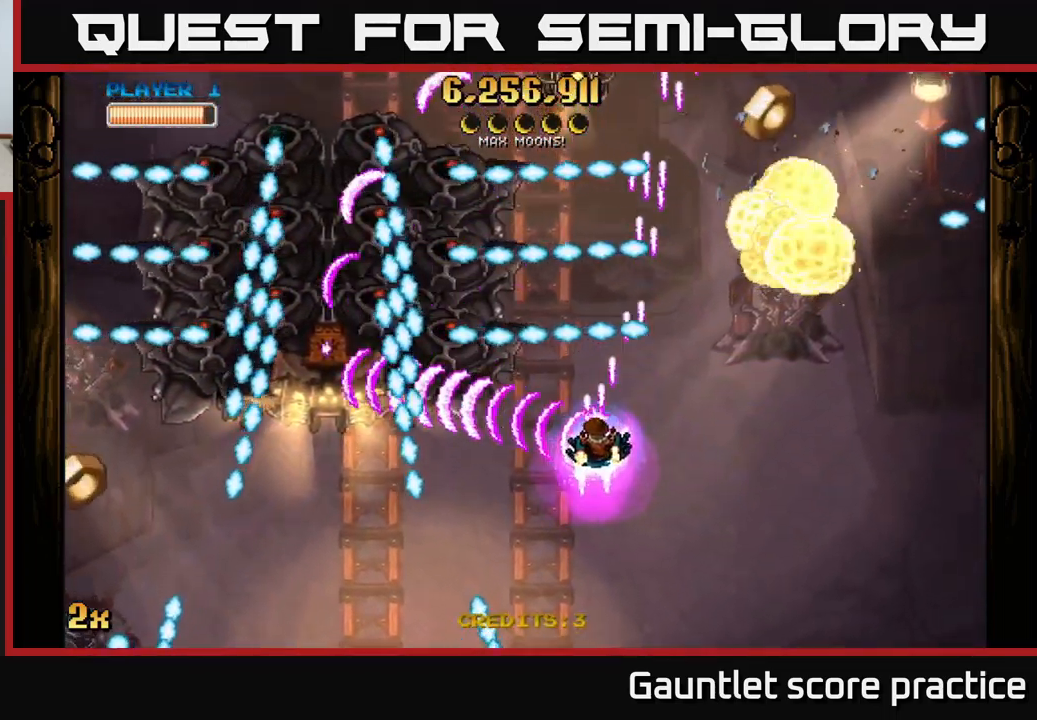
{"buttons": ["A"], "left_stick": "up-right", "right_stick": "center", "events": [[183, "left_stick", "right"], [483, "left_stick", "up-right"]]}
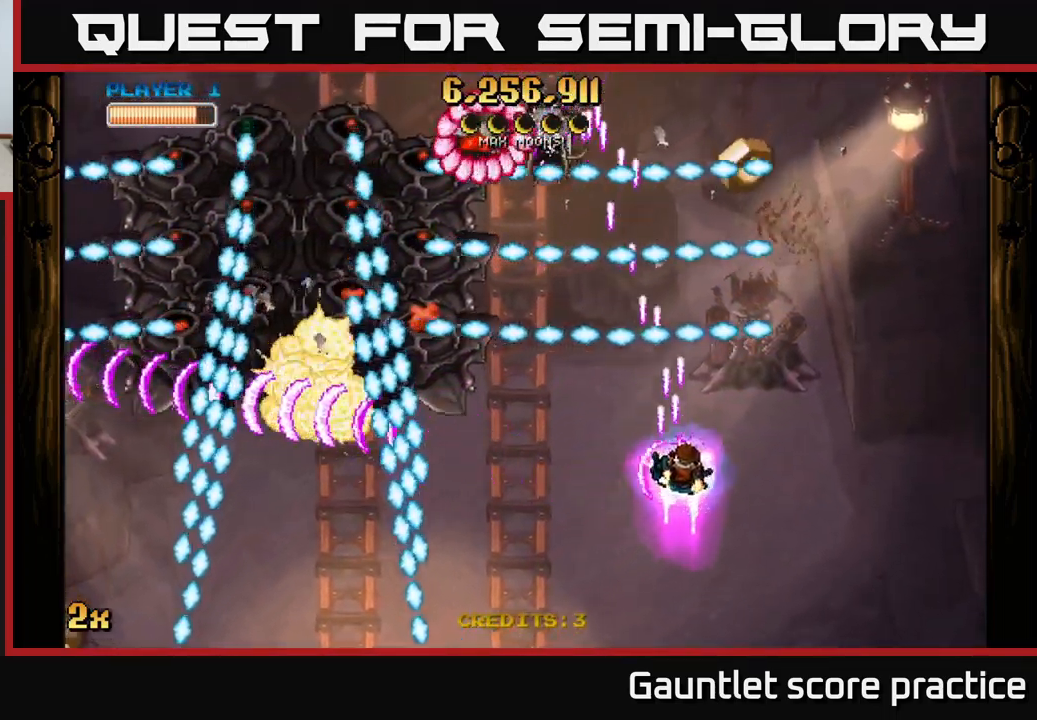
{"buttons": ["A"], "left_stick": "center", "right_stick": "center", "events": [[267, "left_stick", "right"], [367, "left_stick", "center"]]}
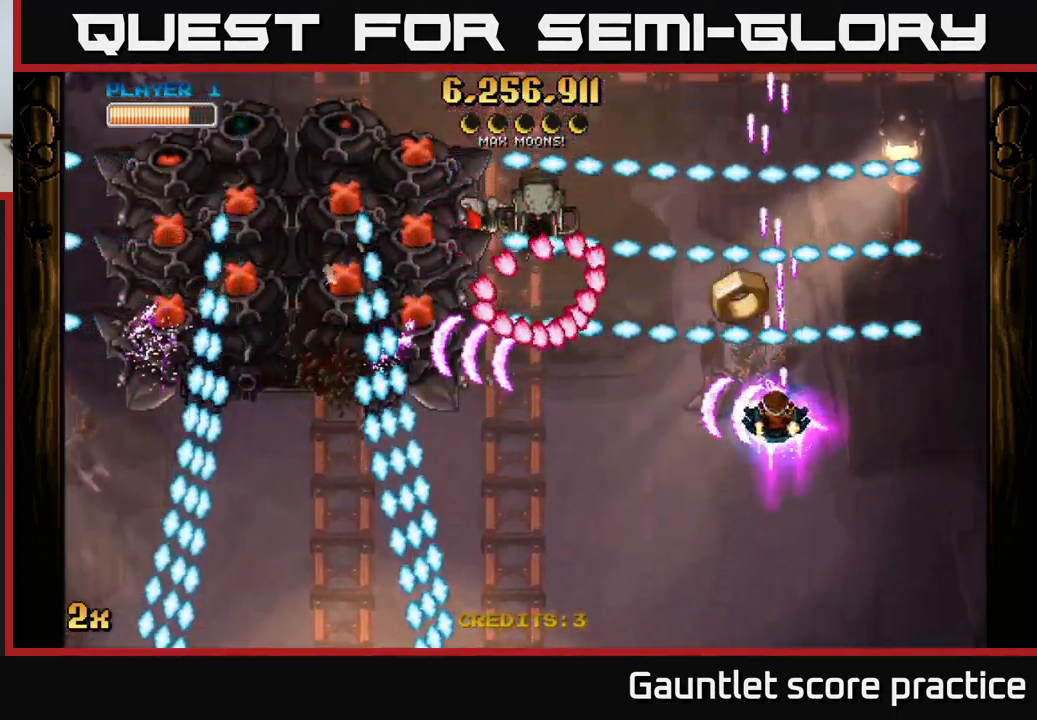
{"buttons": ["A"], "left_stick": "center", "right_stick": "center", "events": []}
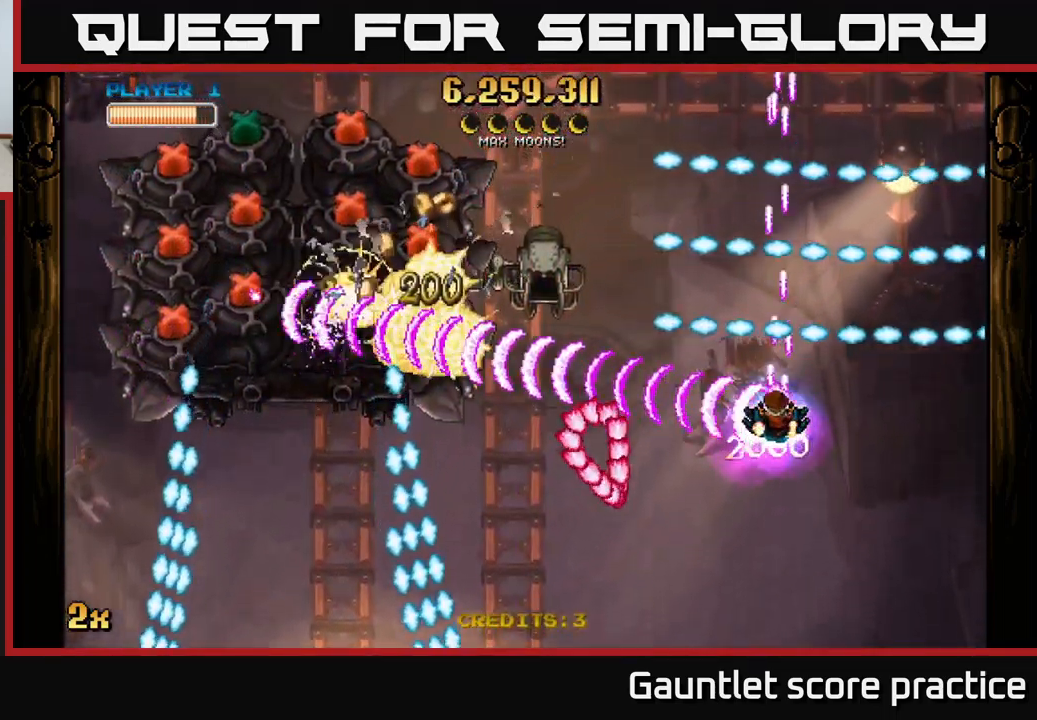
{"buttons": ["A"], "left_stick": "up-left", "right_stick": "center", "events": [[100, "left_stick", "left"], [450, "left_stick", "up-left"]]}
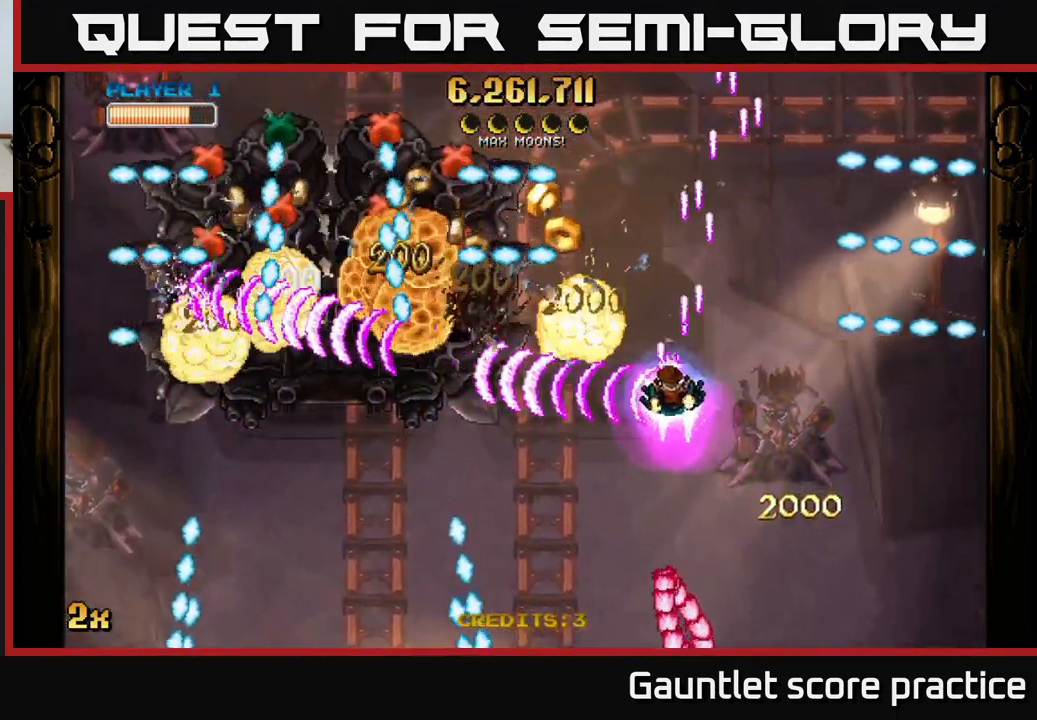
{"buttons": ["A"], "left_stick": "up", "right_stick": "center", "events": [[83, "left_stick", "down-left"], [234, "X", "down"], [234, "left_stick", "up-left"], [350, "X", "up"], [450, "left_stick", "up"]]}
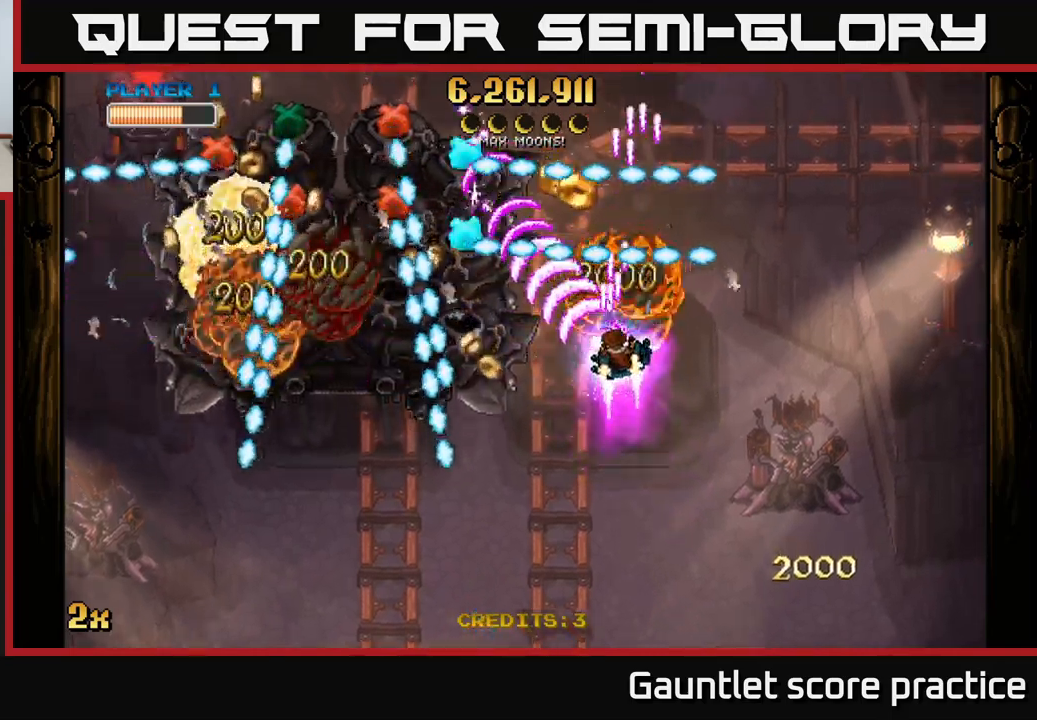
{"buttons": ["A"], "left_stick": "center", "right_stick": "center", "events": [[84, "left_stick", "down-left"], [484, "left_stick", "center"]]}
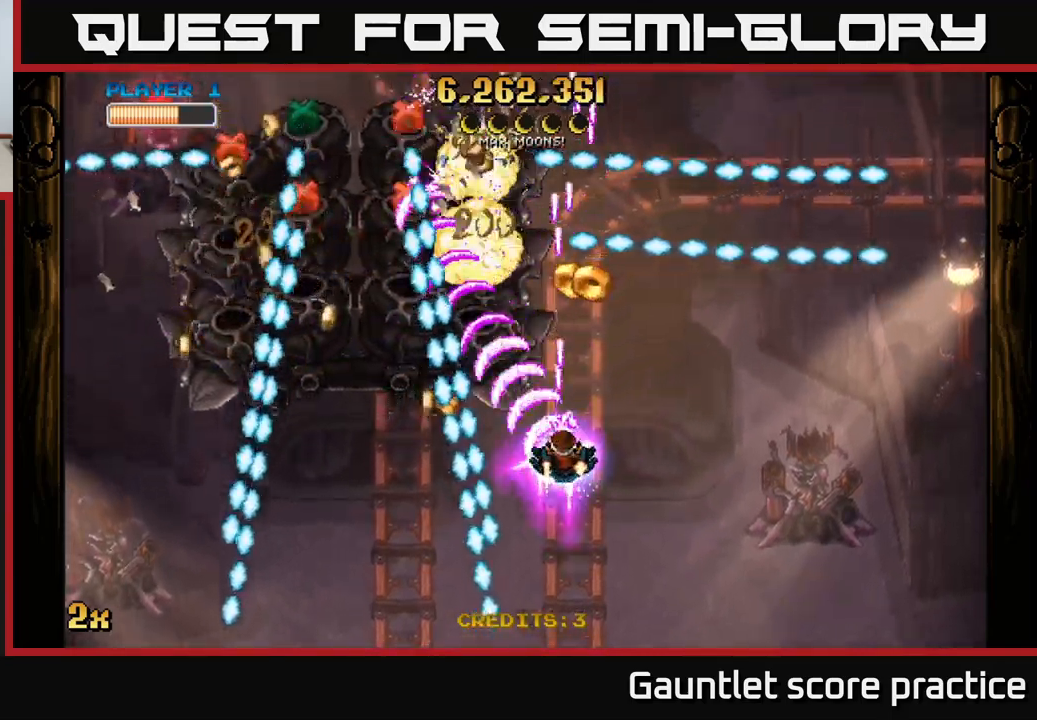
{"buttons": ["A"], "left_stick": "center", "right_stick": "center", "events": [[50, "left_stick", "up-right"], [184, "X", "down"], [300, "left_stick", "up"], [317, "X", "up"], [384, "A", "up"], [434, "left_stick", "center"], [450, "A", "down"]]}
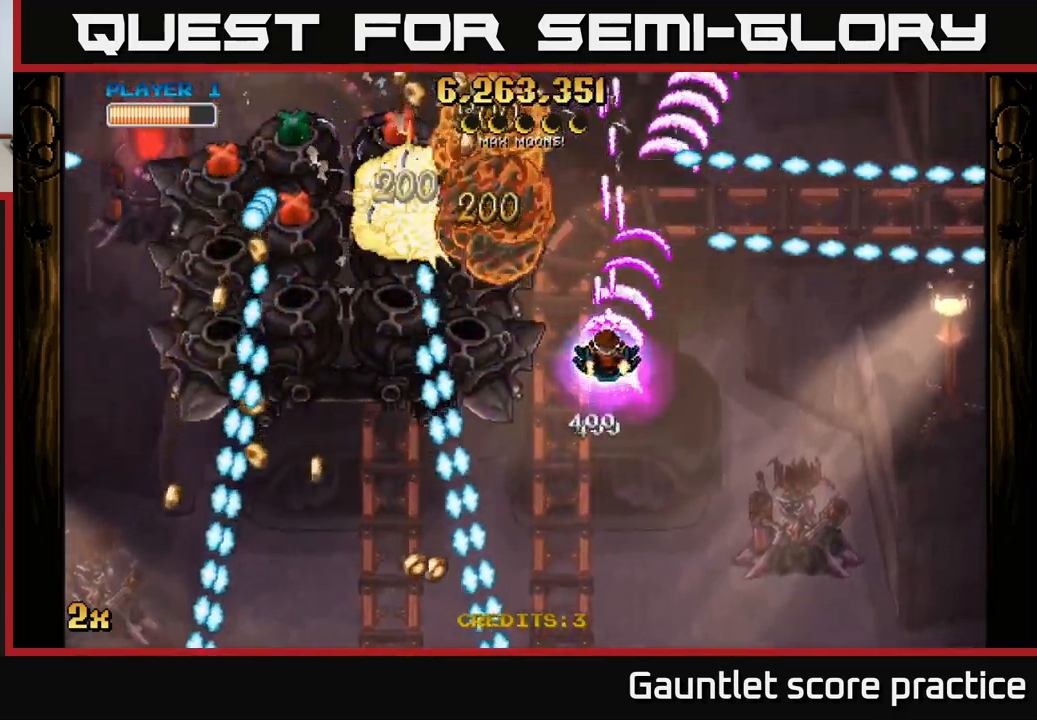
{"buttons": [], "left_stick": "up", "right_stick": "center", "events": [[67, "left_stick", "left"], [150, "left_stick", "up-left"], [167, "X", "down"], [250, "X", "up"], [284, "A", "up"], [284, "left_stick", "down-right"], [450, "left_stick", "up"]]}